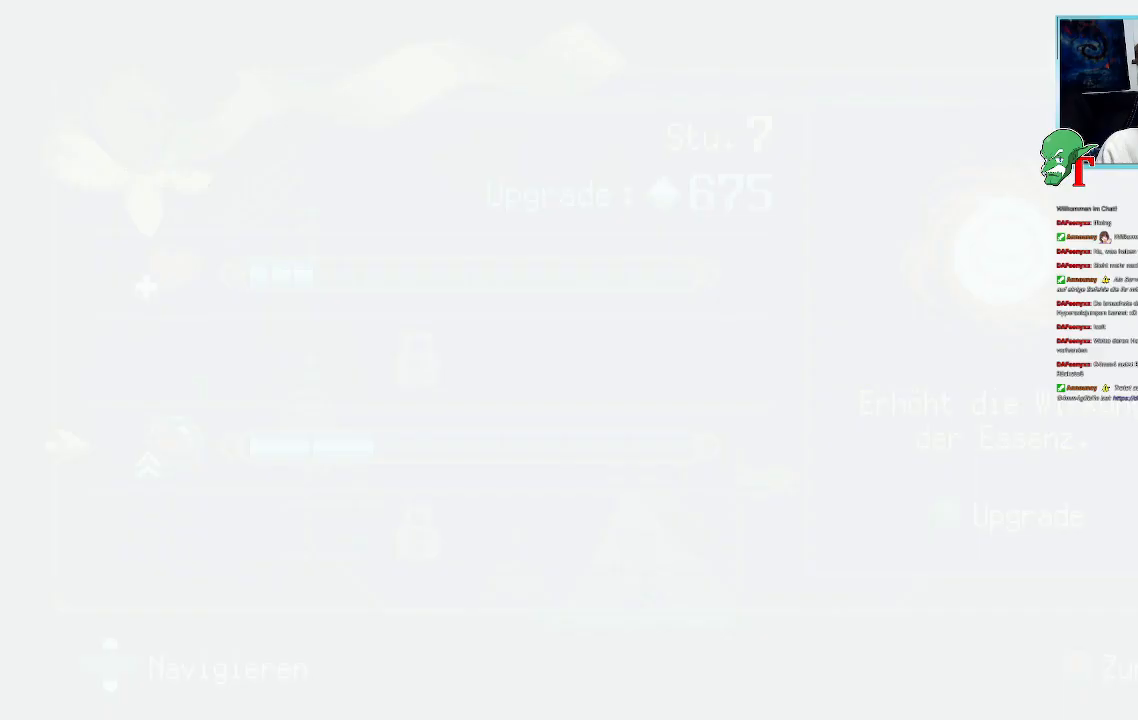
Gameplay with a controller (PlayStation layout); each line is a JSON object with the inputs held at the frame after it. "events" lists button and stick changes between this image and that frame as [ms after this image, input, new state], when the widget could be followed in between.
{"buttons": [], "left_stick": "center", "right_stick": "center", "events": [[134, "CROSS", "up"]]}
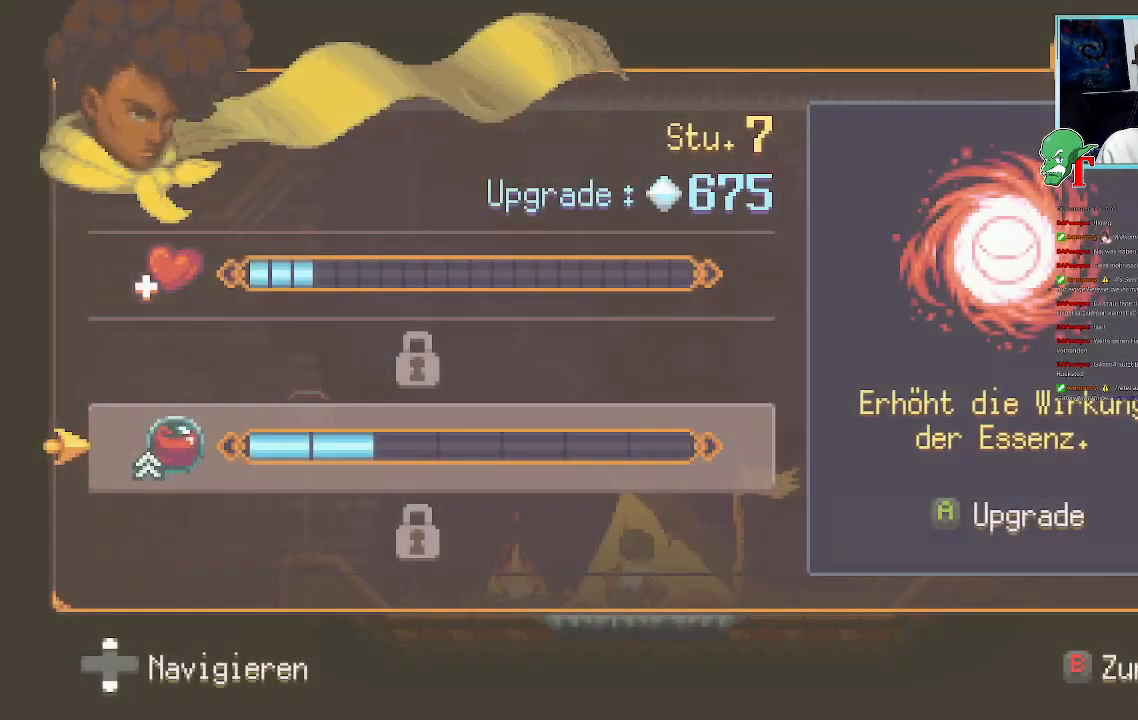
{"buttons": [], "left_stick": "up", "right_stick": "center", "events": [[386, "left_stick", "up"]]}
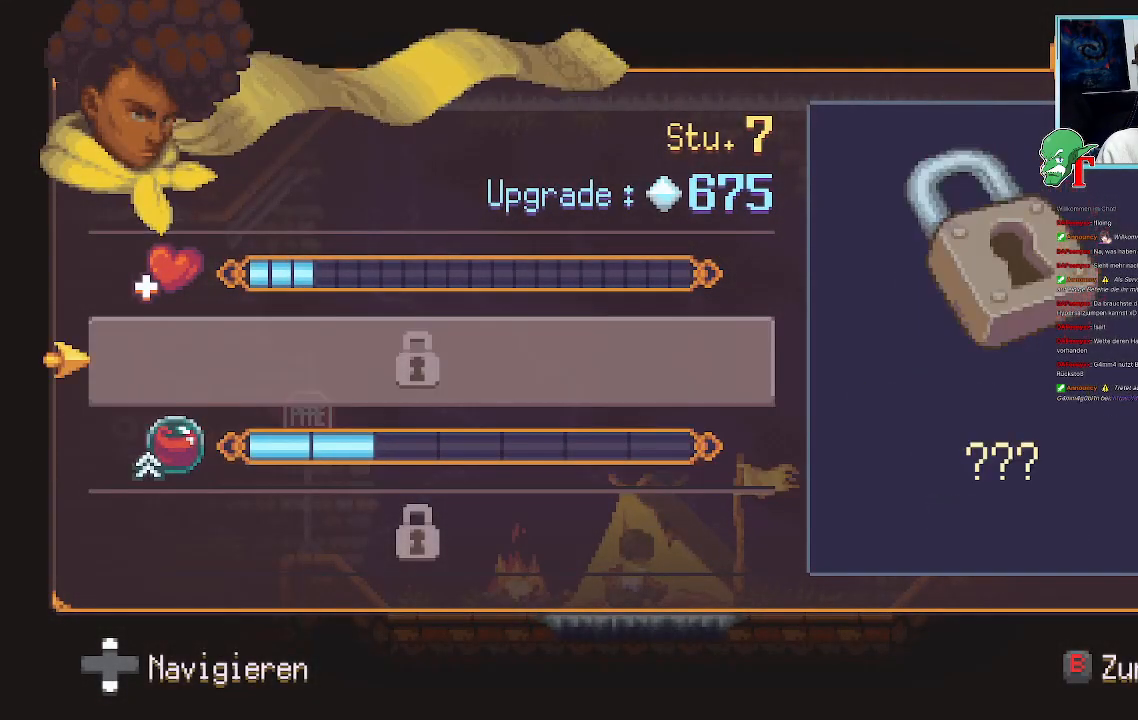
{"buttons": [], "left_stick": "up", "right_stick": "center", "events": [[33, "left_stick", "center"], [419, "left_stick", "up"]]}
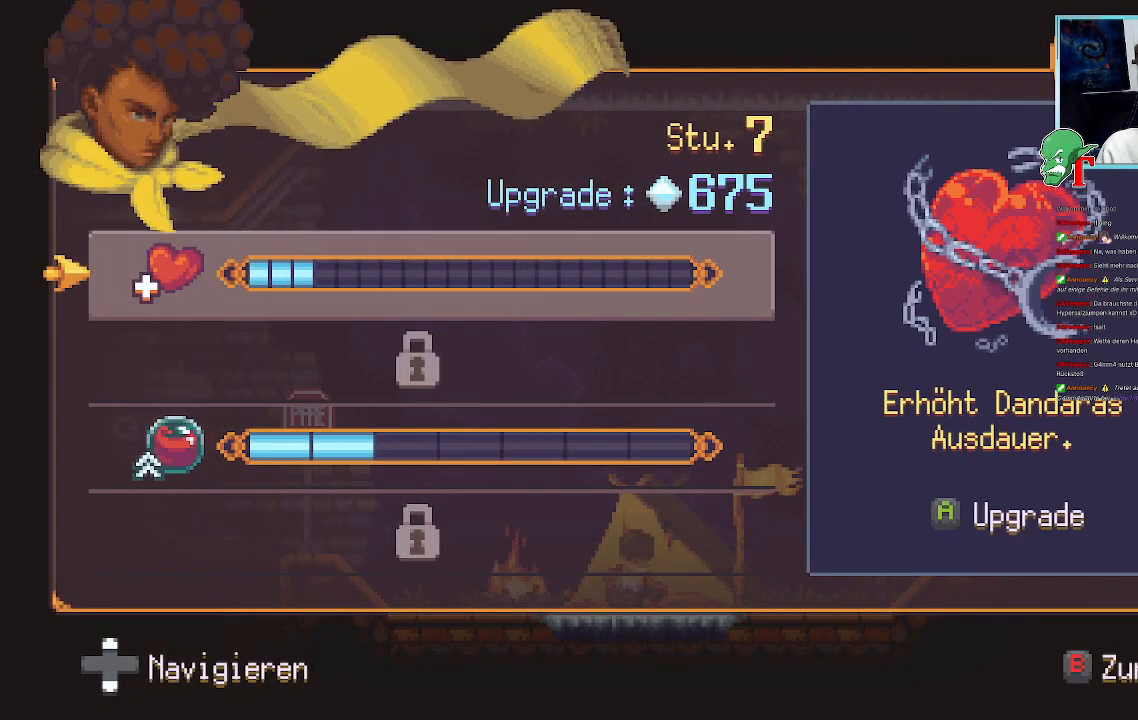
{"buttons": [], "left_stick": "center", "right_stick": "center", "events": [[68, "left_stick", "center"]]}
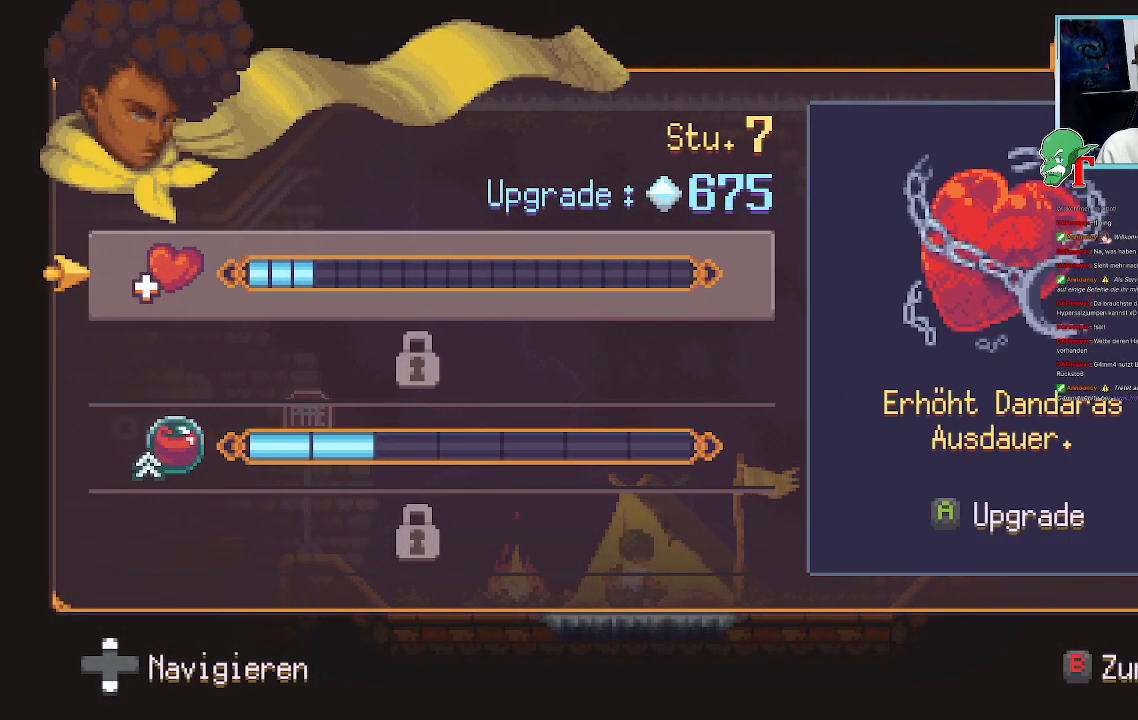
{"buttons": [], "left_stick": "center", "right_stick": "center", "events": []}
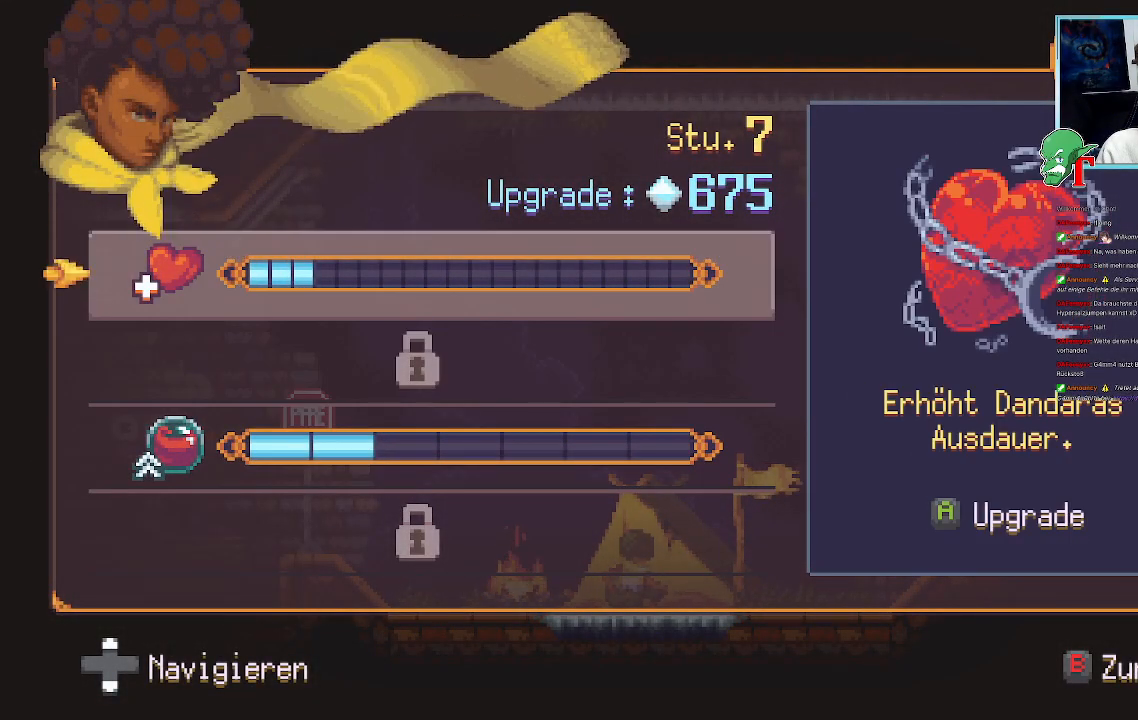
{"buttons": [], "left_stick": "center", "right_stick": "center", "events": []}
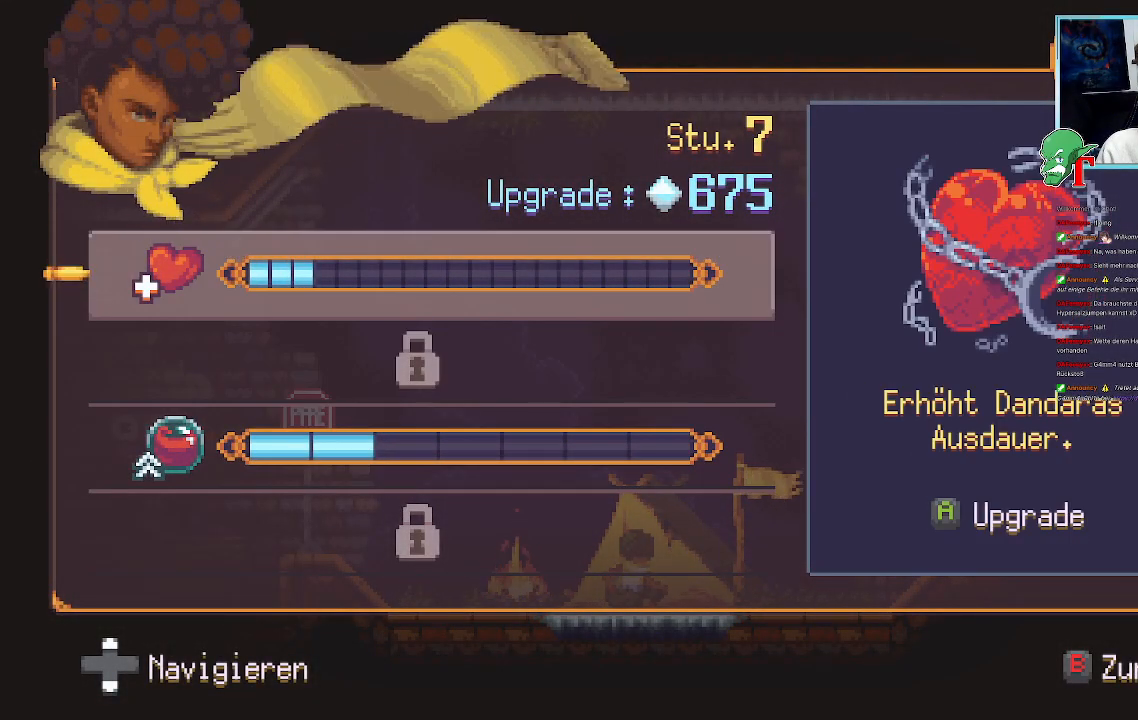
{"buttons": [], "left_stick": "center", "right_stick": "center", "events": []}
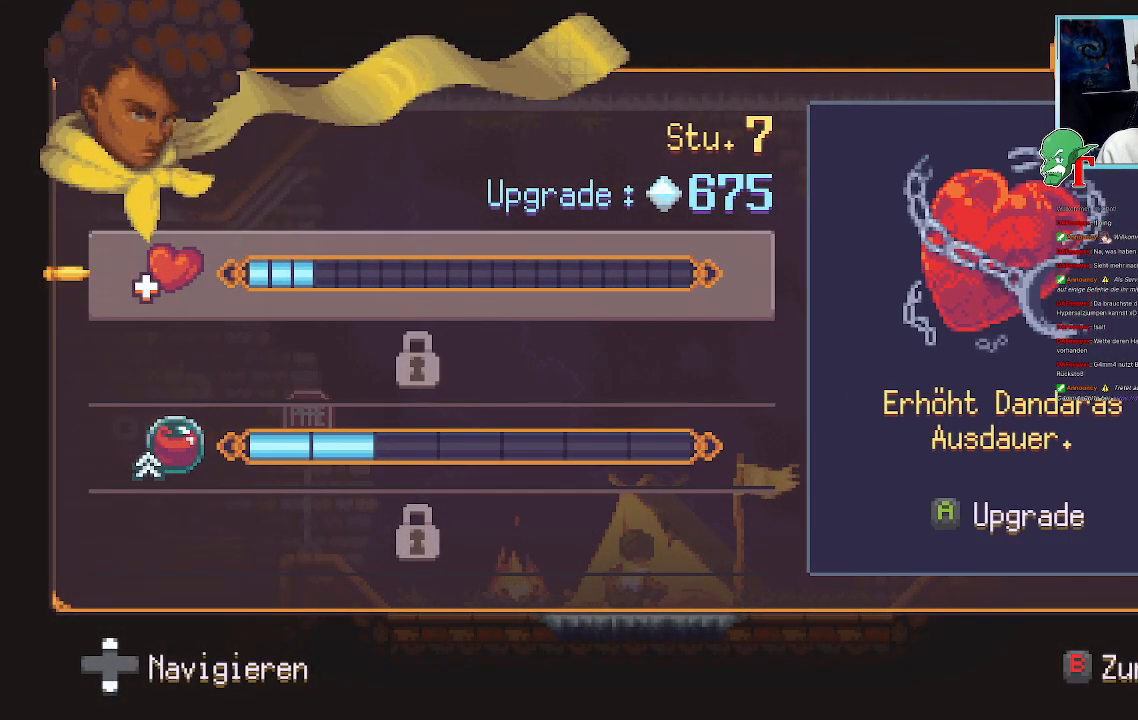
{"buttons": ["CROSS"], "left_stick": "center", "right_stick": "center", "events": [[352, "CROSS", "down"]]}
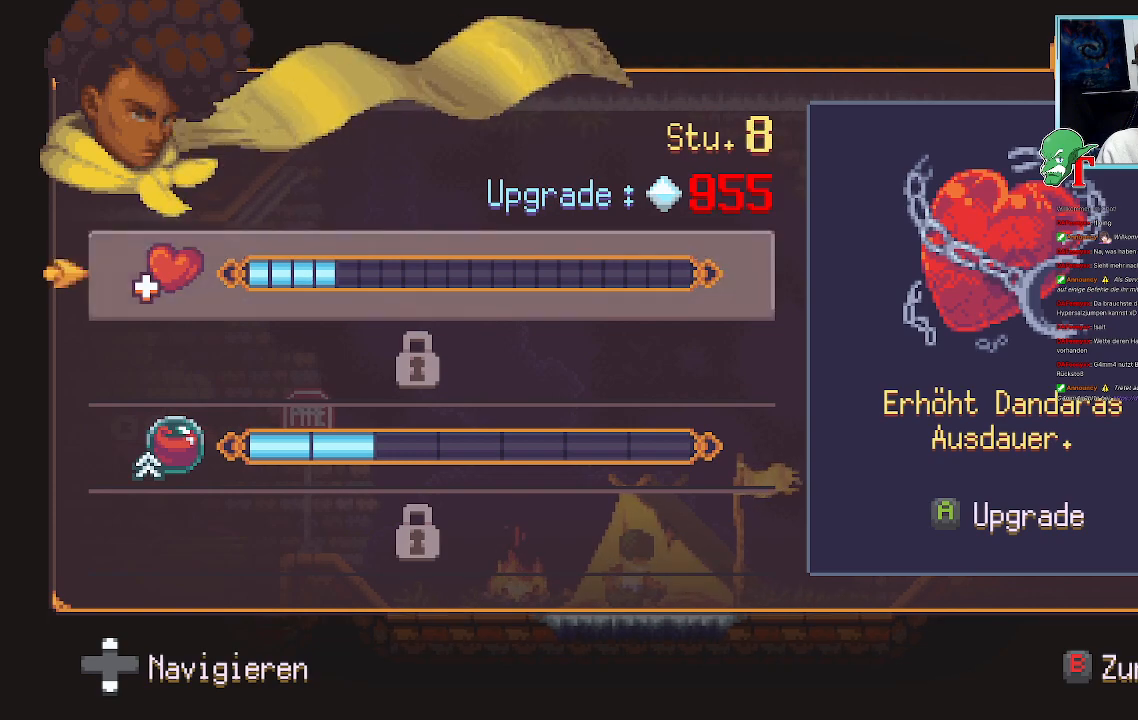
{"buttons": [], "left_stick": "center", "right_stick": "center", "events": [[84, "CROSS", "up"]]}
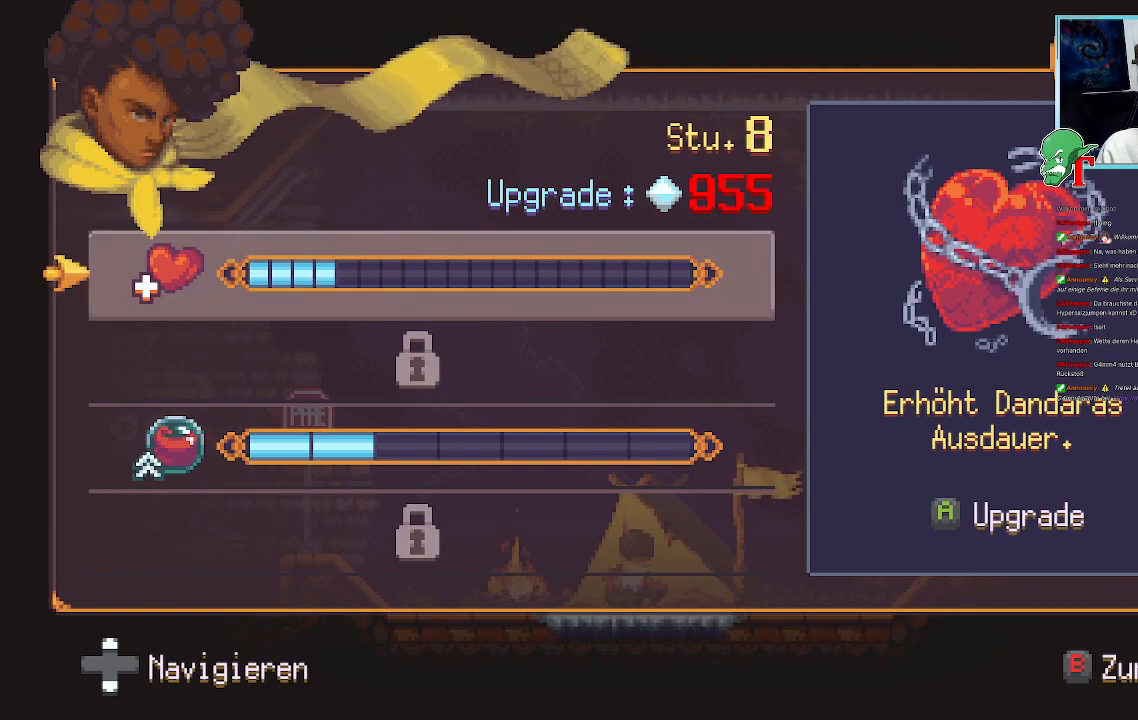
{"buttons": [], "left_stick": "center", "right_stick": "center", "events": []}